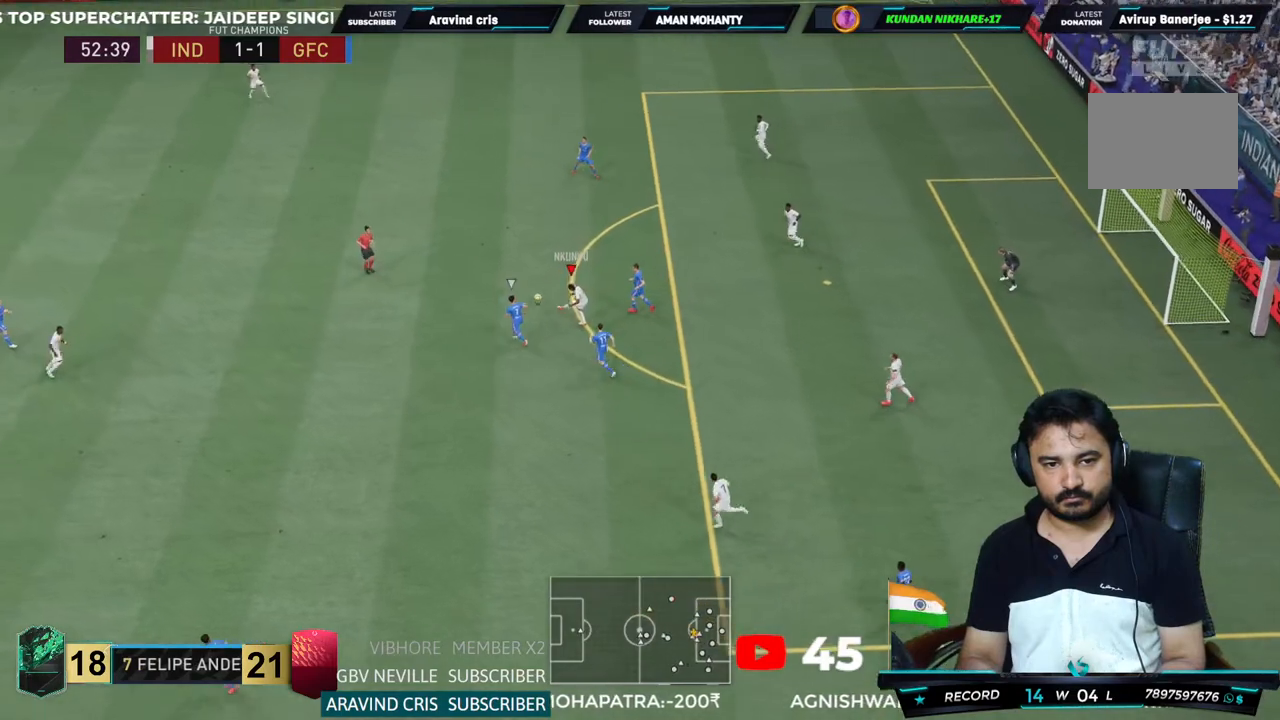
Gameplay with a controller (PlayStation layout); each line is a JSON object with the inputs held at the frame after it. "events" lists button and stick changes between this image and that frame as [ms after this image, input, new state], when the widget could be followed in between. Not read: L3.
{"buttons": ["R2"], "left_stick": "center", "right_stick": "center", "events": [[333, "left_stick", "center"]]}
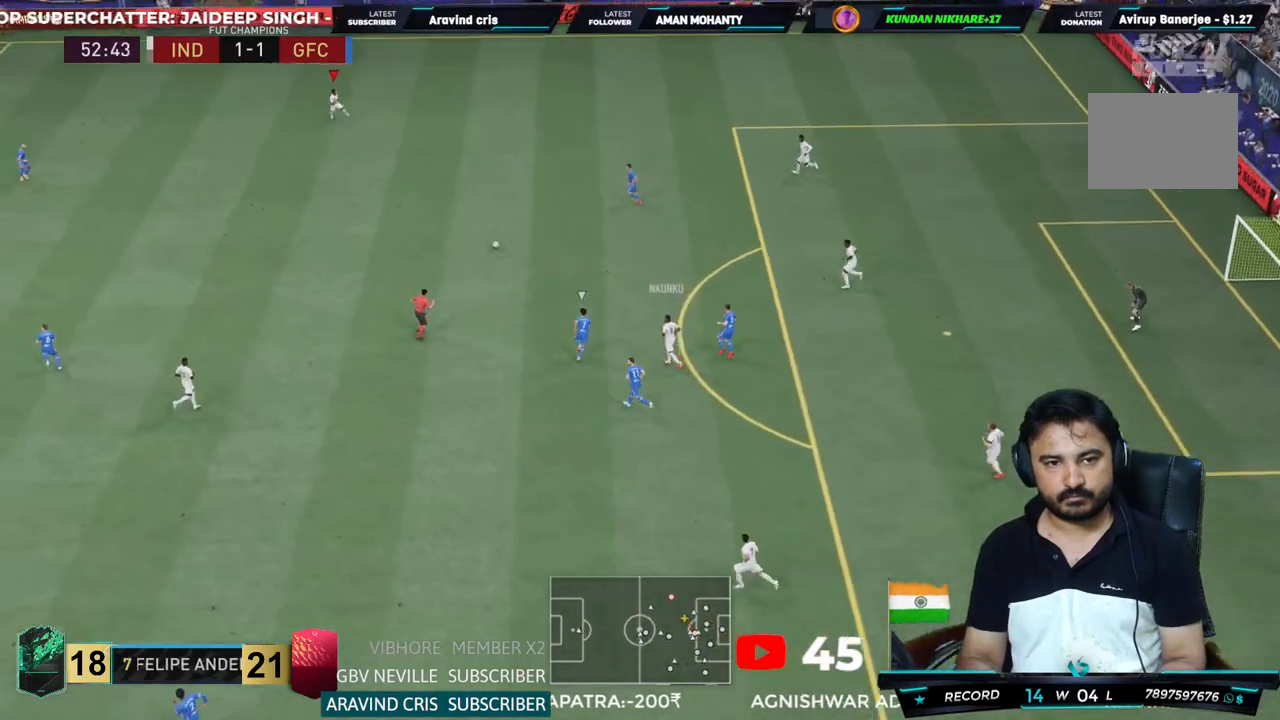
{"buttons": ["R2"], "left_stick": "left", "right_stick": "center", "events": [[50, "left_stick", "down-left"], [433, "left_stick", "left"]]}
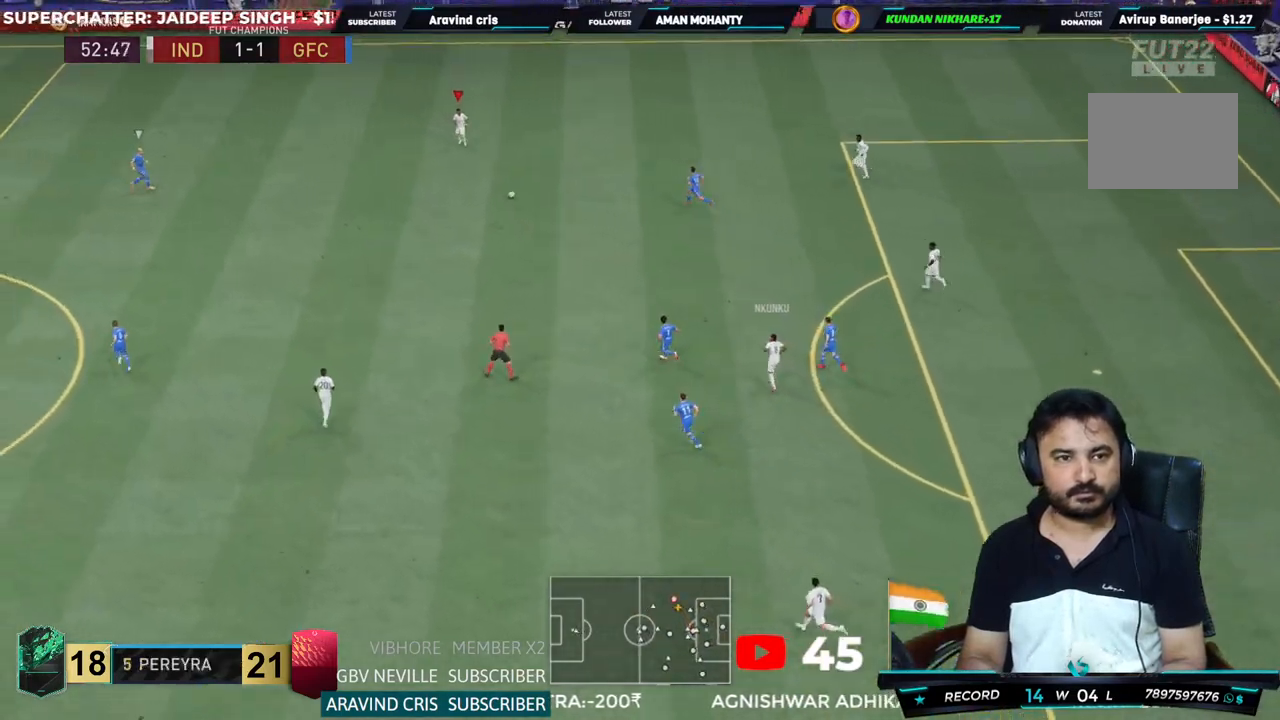
{"buttons": [], "left_stick": "left", "right_stick": "center", "events": [[233, "R2", "up"]]}
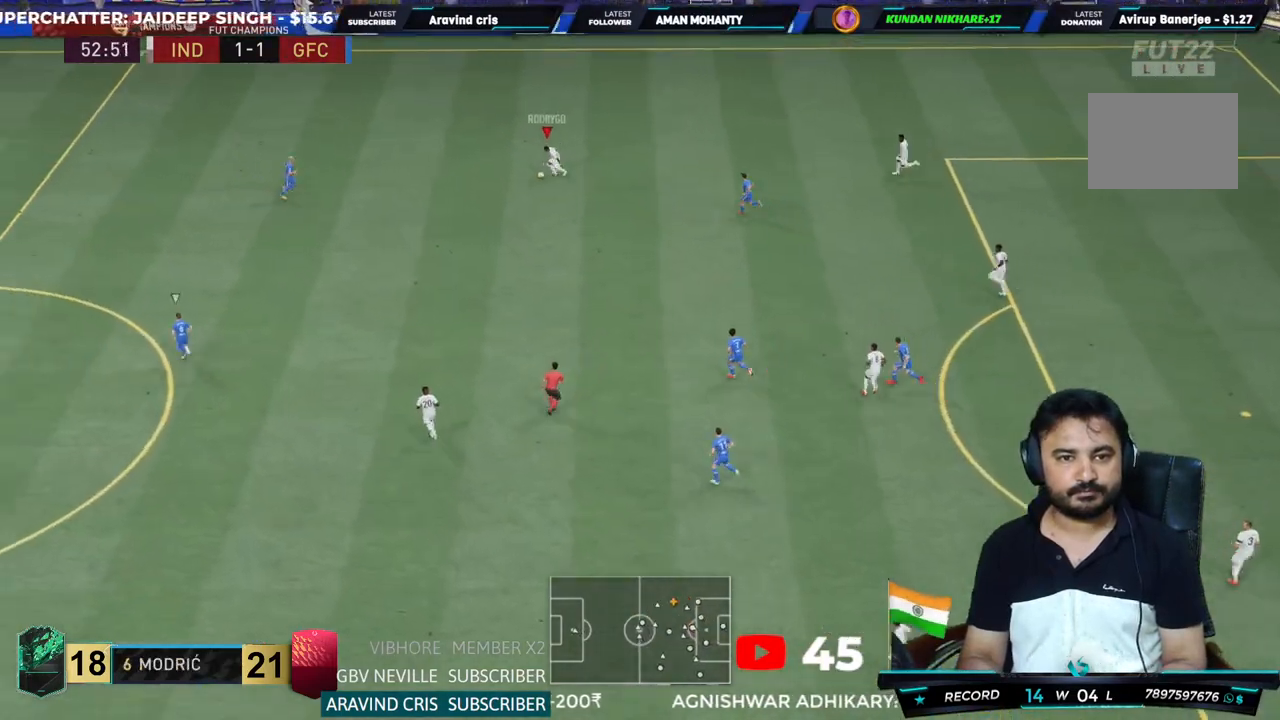
{"buttons": [], "left_stick": "center", "right_stick": "center", "events": [[67, "left_stick", "down-left"], [133, "CROSS", "down"], [133, "L1", "down"], [167, "left_stick", "center"], [267, "CROSS", "up"], [300, "L1", "up"], [400, "left_stick", "down-left"], [500, "left_stick", "center"]]}
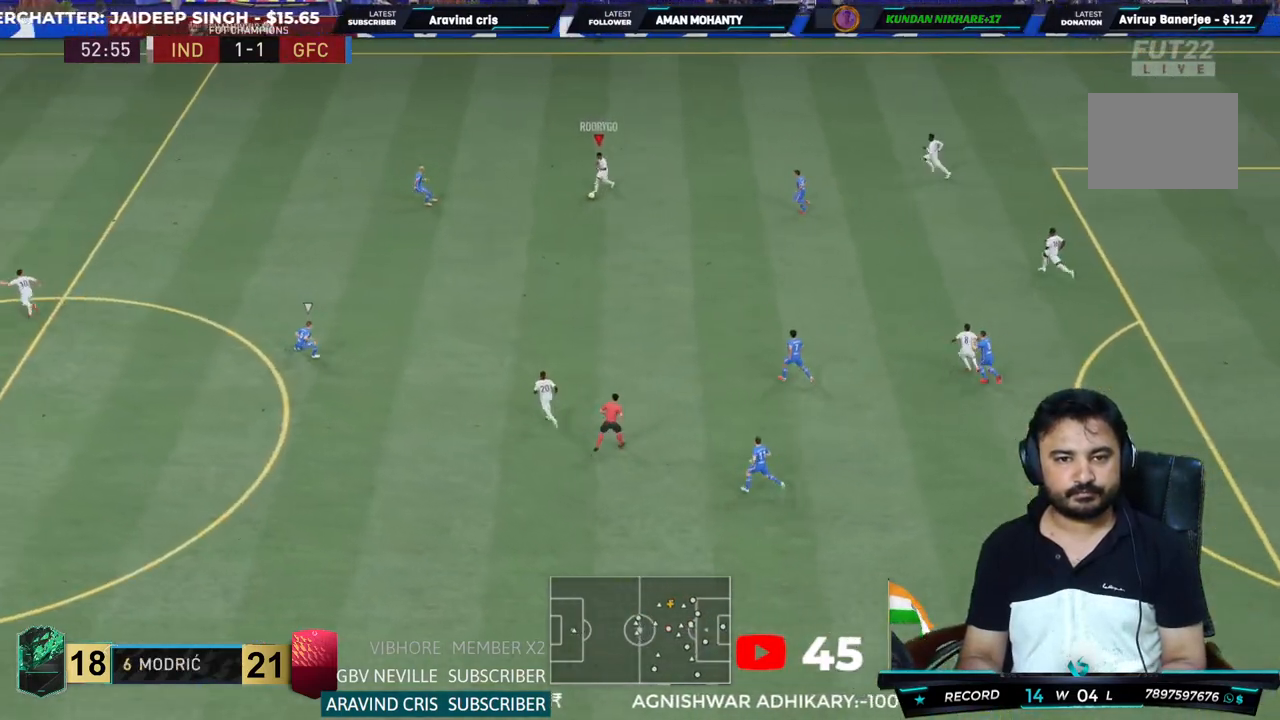
{"buttons": [], "left_stick": "up", "right_stick": "center", "events": [[300, "left_stick", "up"]]}
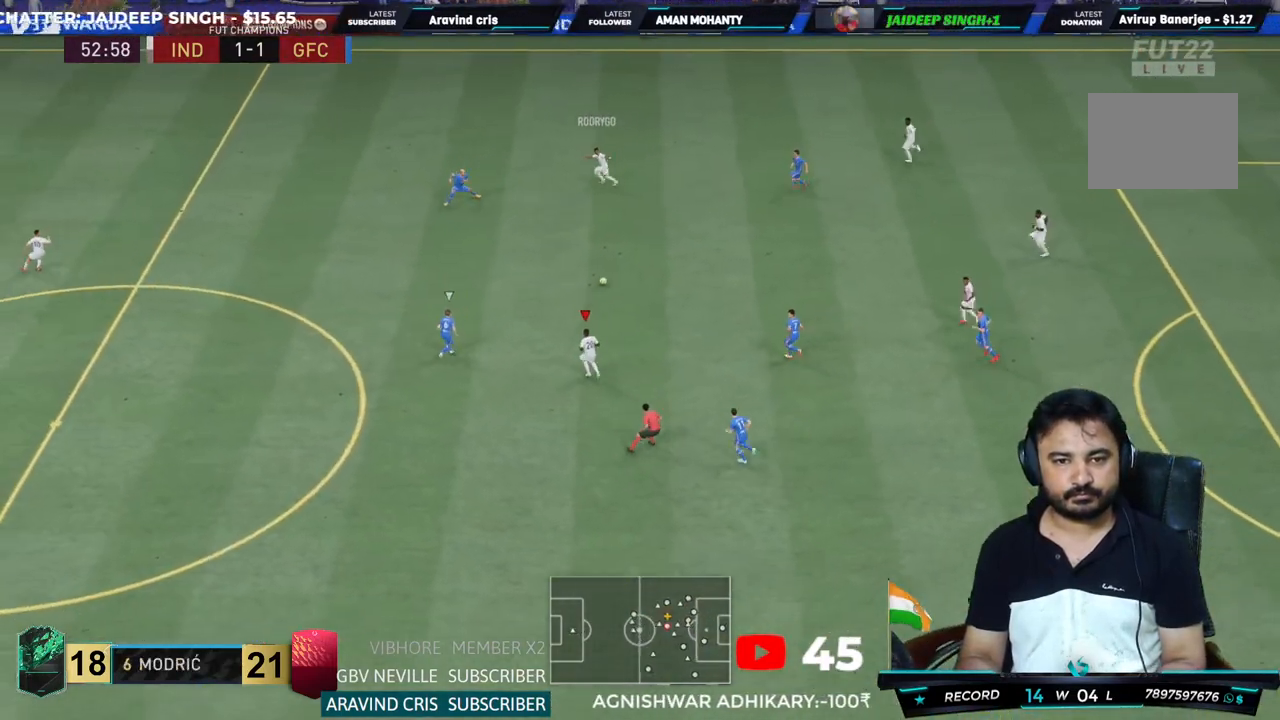
{"buttons": [], "left_stick": "up", "right_stick": "center", "events": [[183, "L1", "down"], [217, "CROSS", "down"], [350, "CROSS", "up"], [350, "L1", "up"]]}
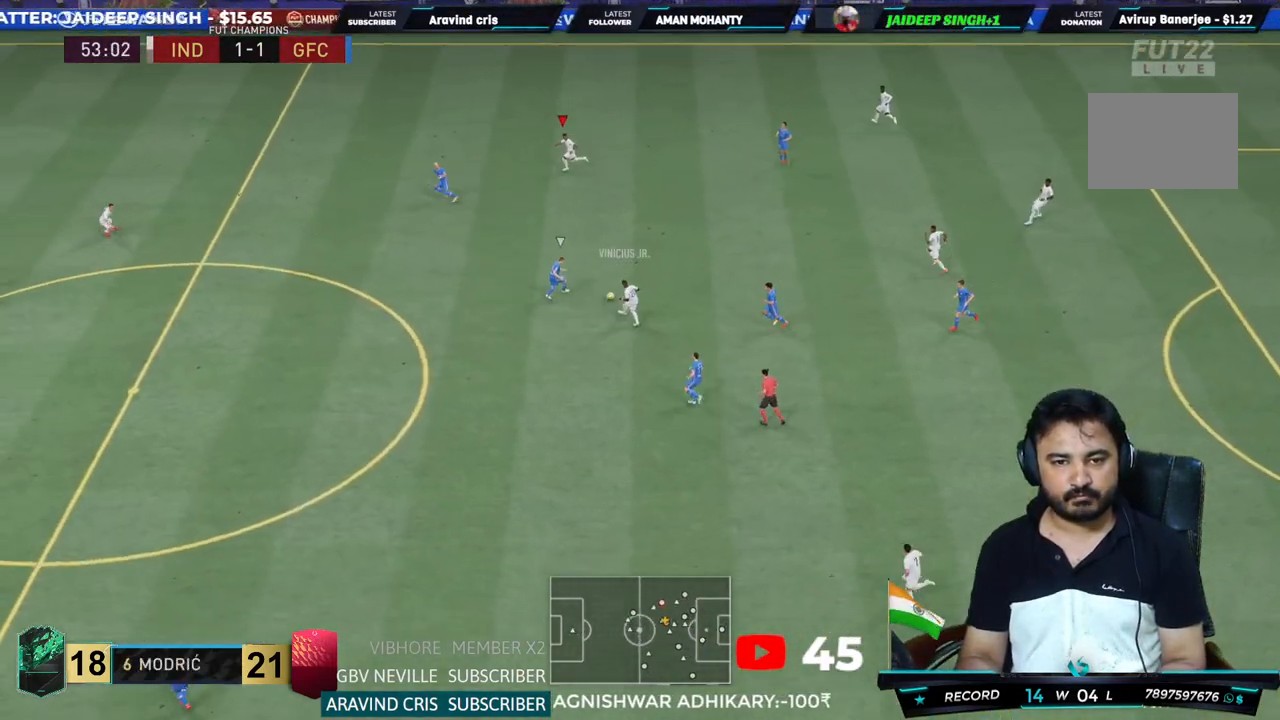
{"buttons": [], "left_stick": "up-left", "right_stick": "center", "events": [[17, "left_stick", "center"], [417, "left_stick", "up-left"]]}
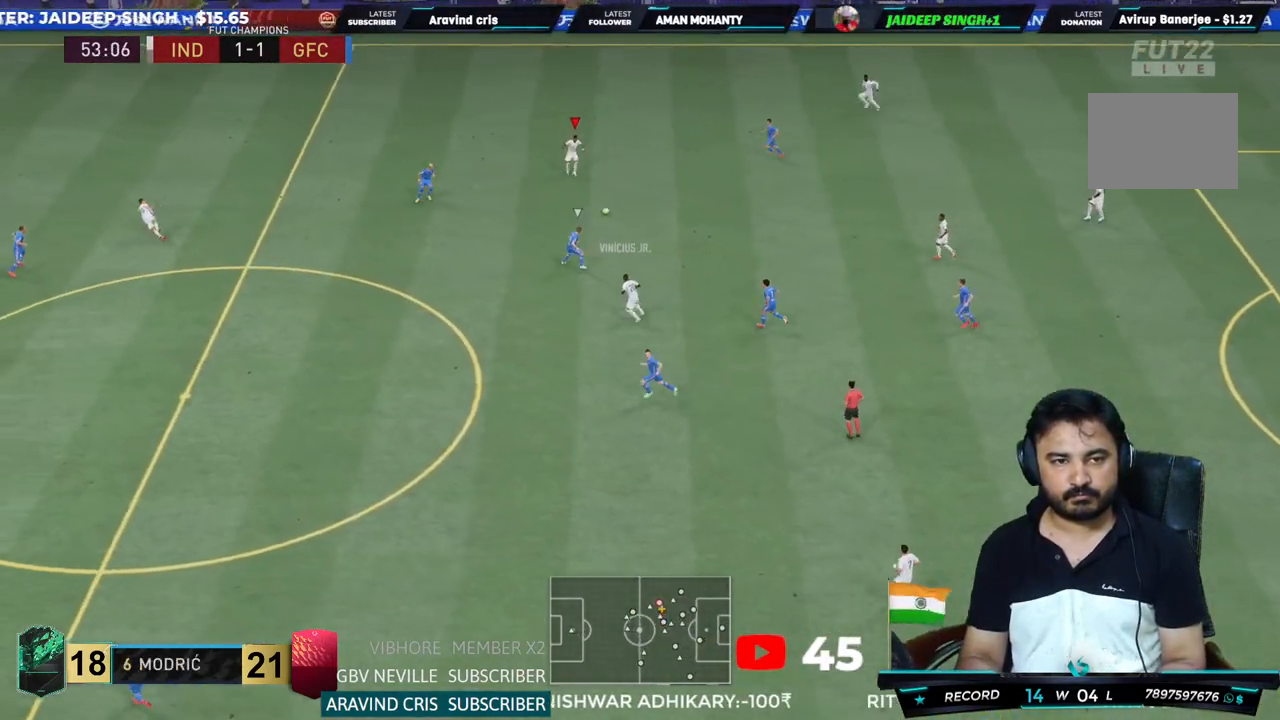
{"buttons": [], "left_stick": "up-left", "right_stick": "center", "events": []}